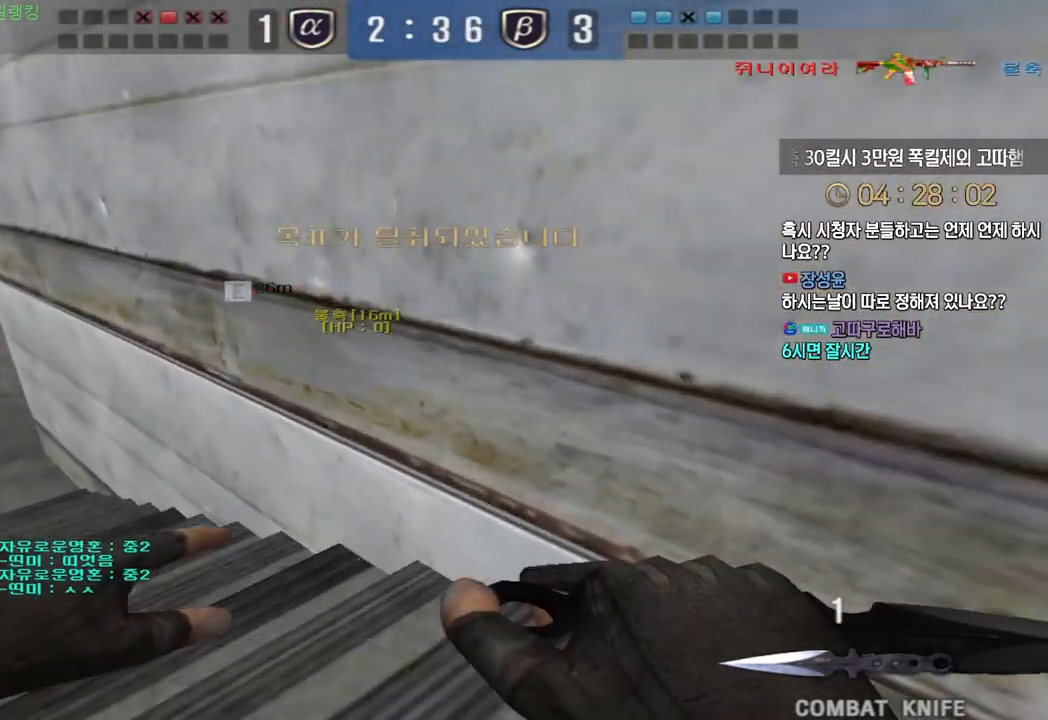
Gameplay with keyboard; each line is a JSON object with the keys held at the frame after it. "events" lists presses ("down") and releases ("up") of "a", "ctrl", "d", "e", "f", "q", "r", "s", "shift", "space", "tab" and "w" between this image and that frame as [ms after this image, input, new state], when the widget could be followed in between. No other keys are recorded. Mouse input is not recorded.
{"keys": ["a", "w"], "events": [[217, "ctrl", "down"], [233, "a", "up"], [233, "w", "up"], [250, "ctrl", "up"], [250, "space", "down"], [300, "a", "down"], [300, "w", "down"], [333, "space", "up"]]}
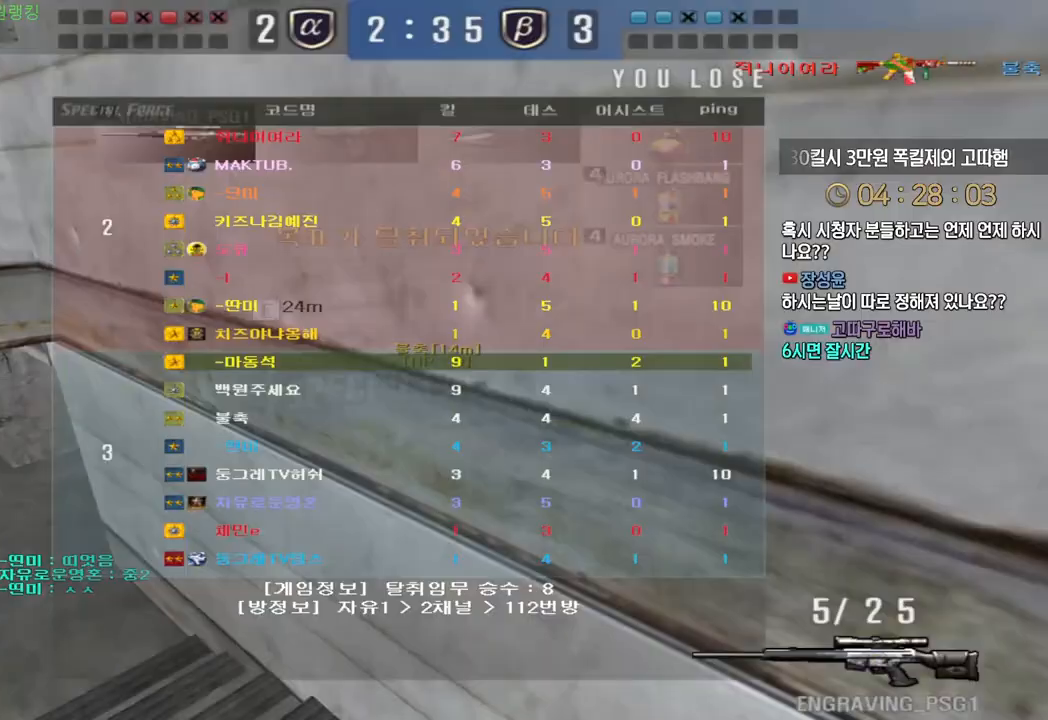
{"keys": ["a", "w"], "events": []}
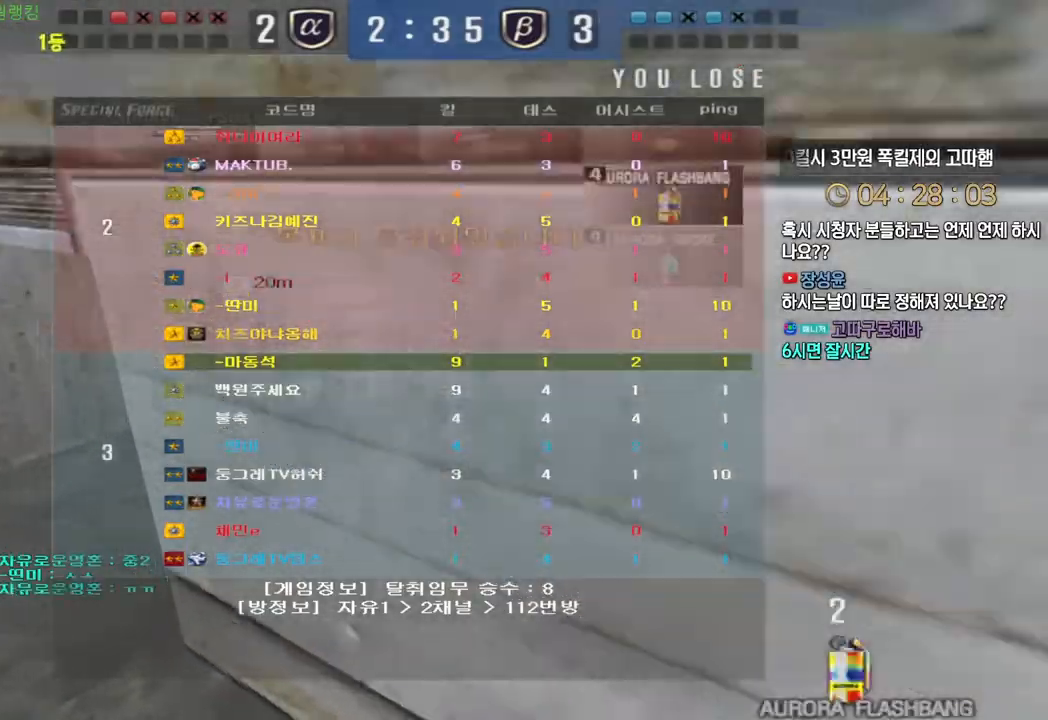
{"keys": ["w"], "events": [[300, "ctrl", "down"], [317, "w", "up"], [333, "a", "up"], [400, "ctrl", "up"], [400, "w", "down"]]}
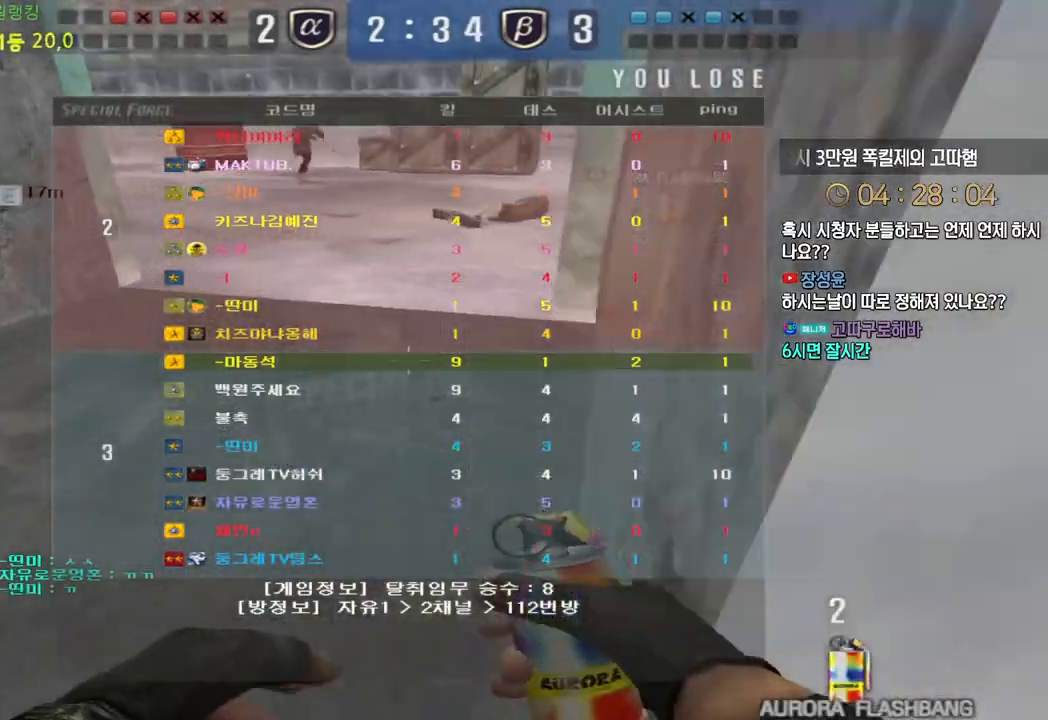
{"keys": ["w"], "events": [[183, "ctrl", "down"], [200, "w", "up"], [300, "ctrl", "up"], [300, "w", "down"]]}
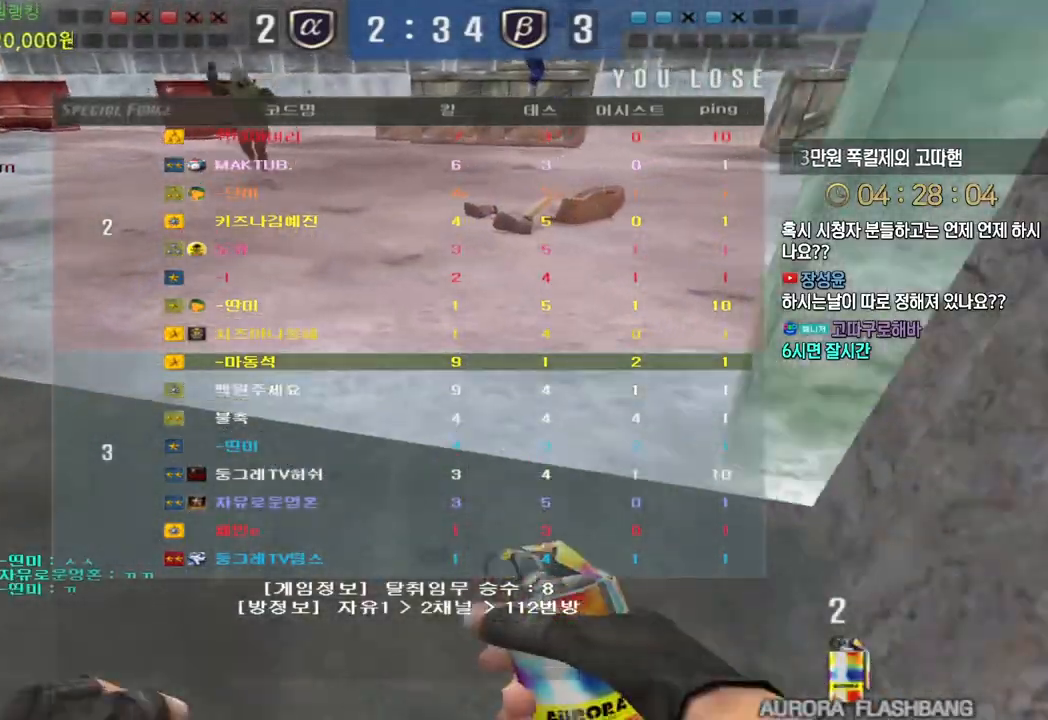
{"keys": ["ctrl"], "events": [[83, "ctrl", "down"], [83, "w", "up"], [200, "ctrl", "up"], [200, "w", "down"], [500, "ctrl", "down"], [500, "w", "up"]]}
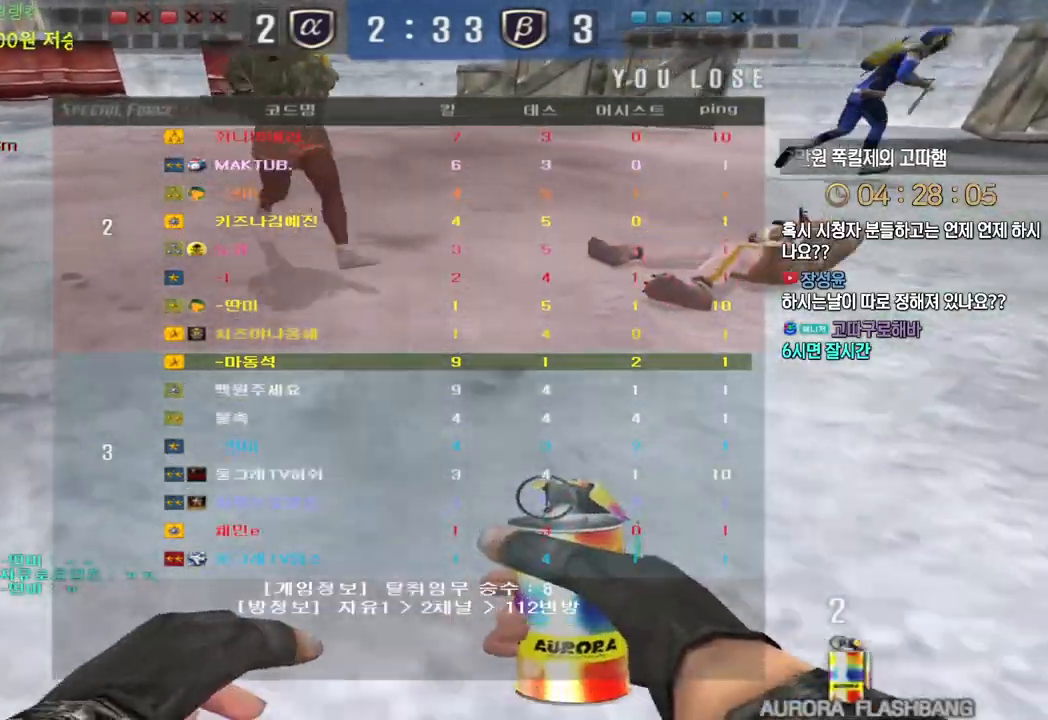
{"keys": ["a", "w"], "events": [[100, "a", "down"], [117, "ctrl", "up"], [117, "w", "down"], [367, "a", "up"], [383, "w", "up"], [400, "ctrl", "down"], [483, "ctrl", "up"], [483, "w", "down"], [500, "a", "down"]]}
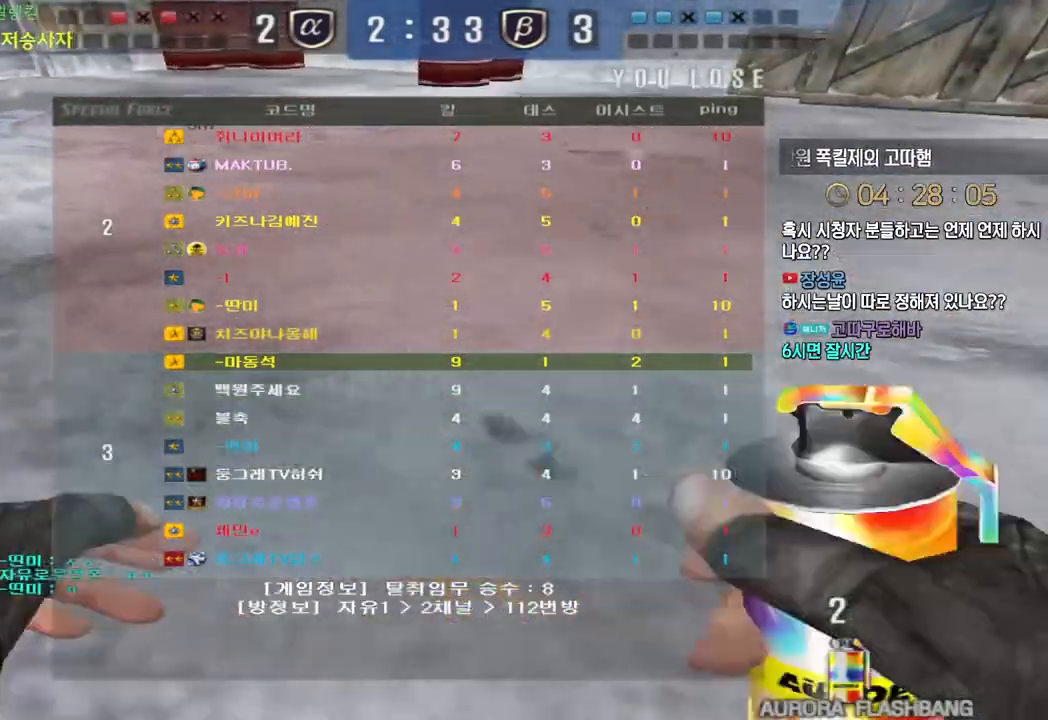
{"keys": ["a", "w"], "events": [[233, "ctrl", "down"], [250, "a", "up"], [250, "w", "up"], [333, "a", "down"], [350, "ctrl", "up"], [367, "w", "down"]]}
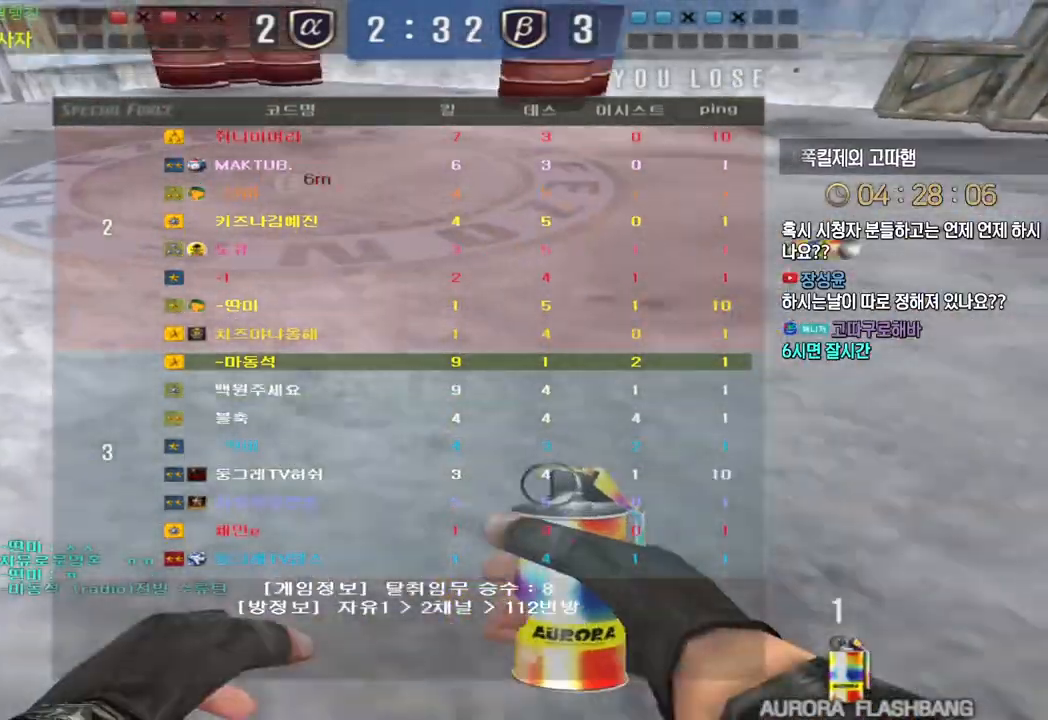
{"keys": ["a", "w"], "events": [[100, "ctrl", "down"], [117, "a", "up"], [117, "w", "up"], [233, "a", "down"], [233, "ctrl", "up"], [233, "w", "down"]]}
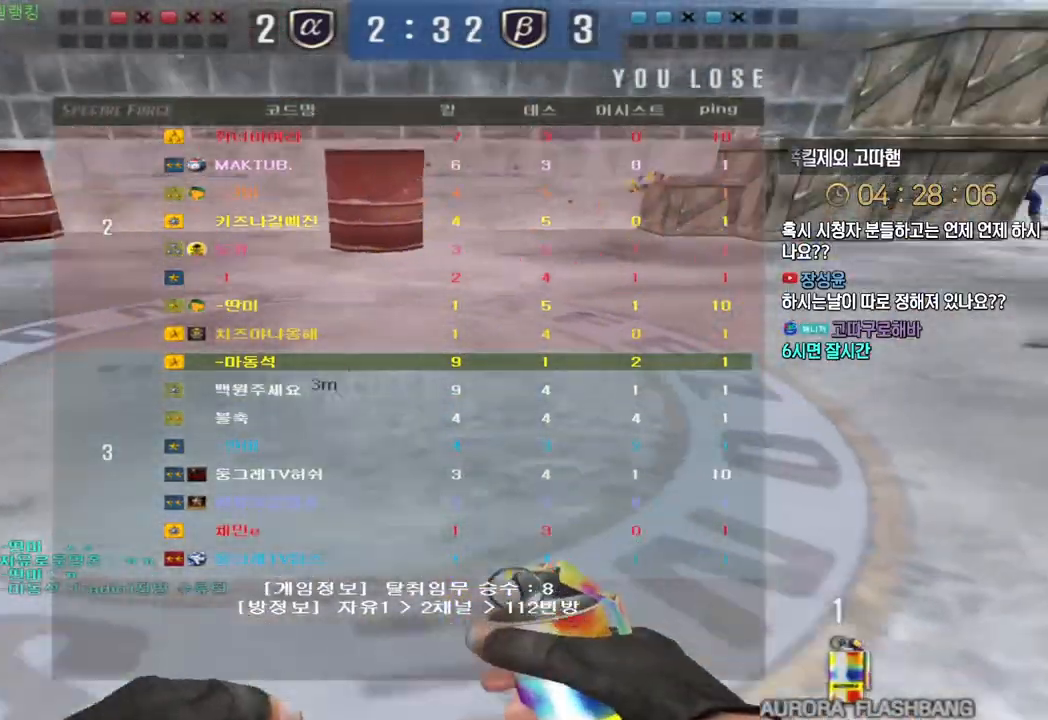
{"keys": ["ctrl"], "events": [[33, "ctrl", "down"], [33, "w", "up"], [50, "a", "up"], [133, "ctrl", "up"], [150, "a", "down"], [150, "w", "down"], [417, "ctrl", "down"], [433, "a", "up"], [433, "w", "up"]]}
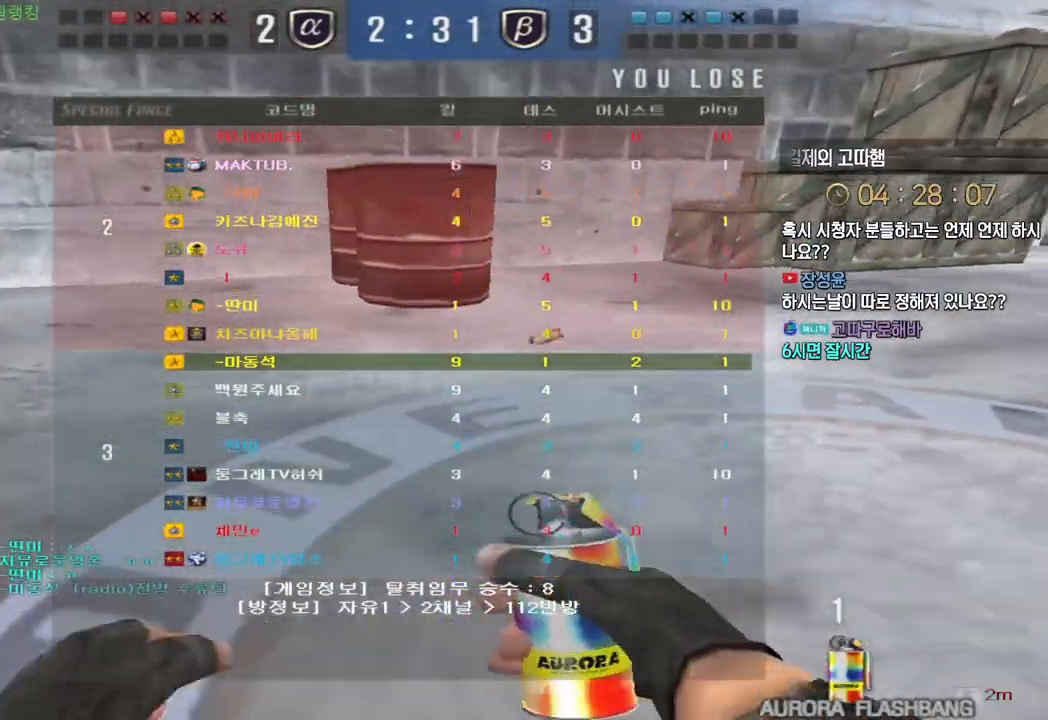
{"keys": ["a", "w"], "events": [[33, "w", "down"], [50, "a", "down"], [50, "ctrl", "up"], [317, "a", "up"], [317, "ctrl", "down"], [317, "w", "up"], [417, "ctrl", "up"], [417, "w", "down"], [433, "a", "down"]]}
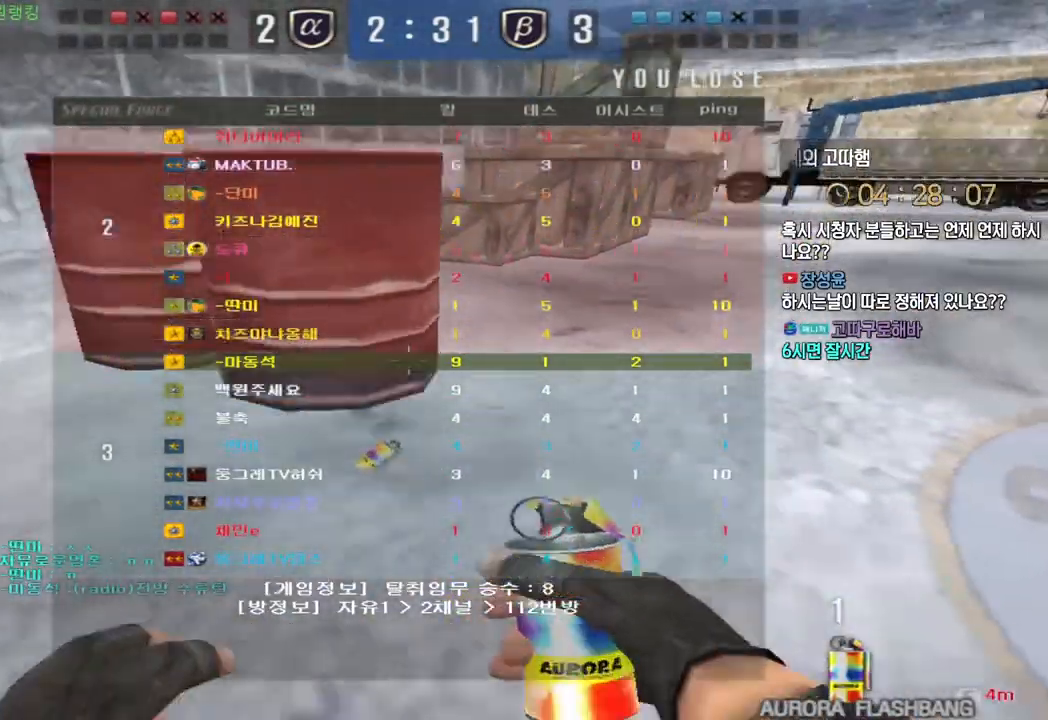
{"keys": ["ctrl"], "events": [[183, "ctrl", "down"], [183, "w", "up"], [200, "a", "up"], [267, "ctrl", "up"], [283, "w", "down"], [300, "a", "down"], [450, "ctrl", "down"], [467, "a", "up"], [467, "w", "up"]]}
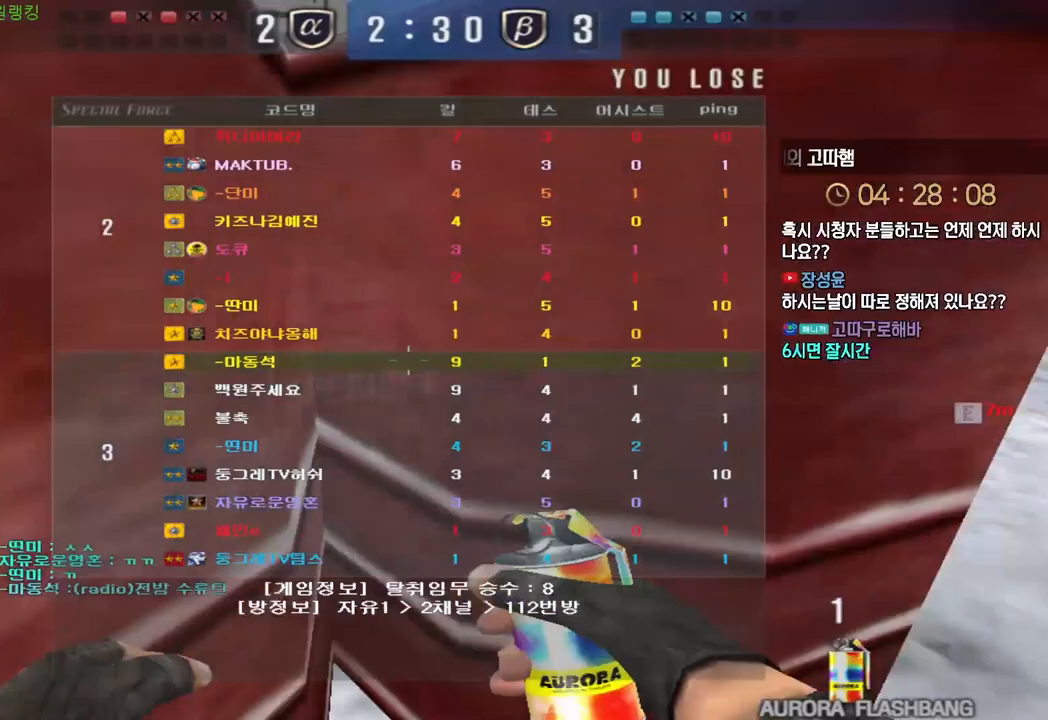
{"keys": ["ctrl"], "events": []}
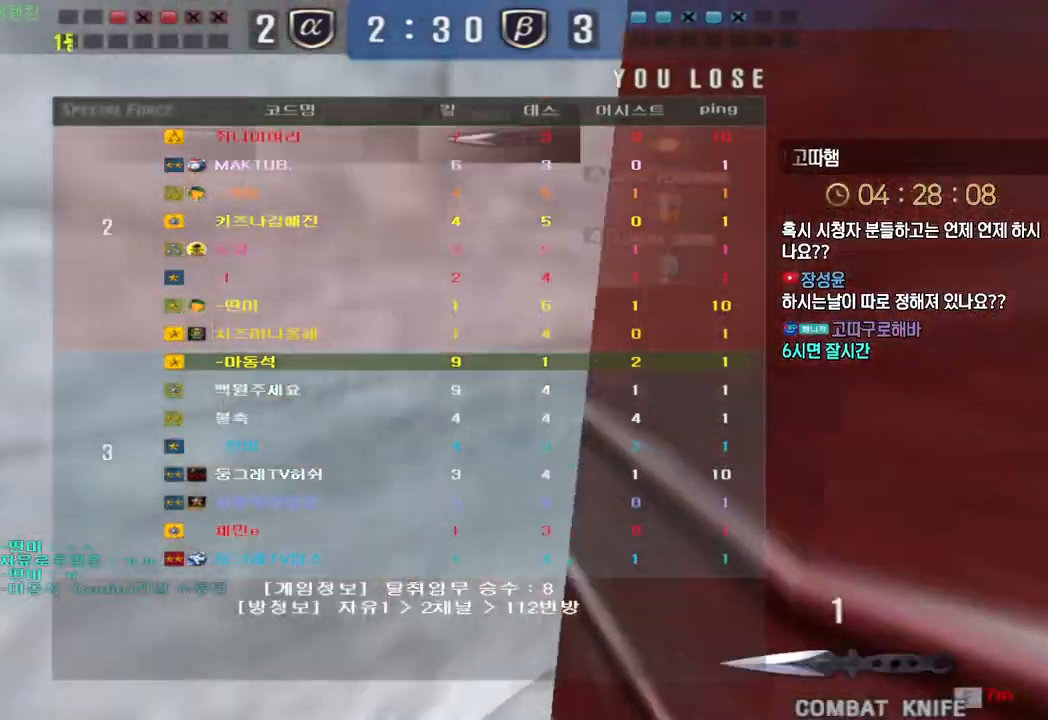
{"keys": ["ctrl", "r"], "events": [[283, "r", "down"], [350, "r", "up"], [417, "r", "down"]]}
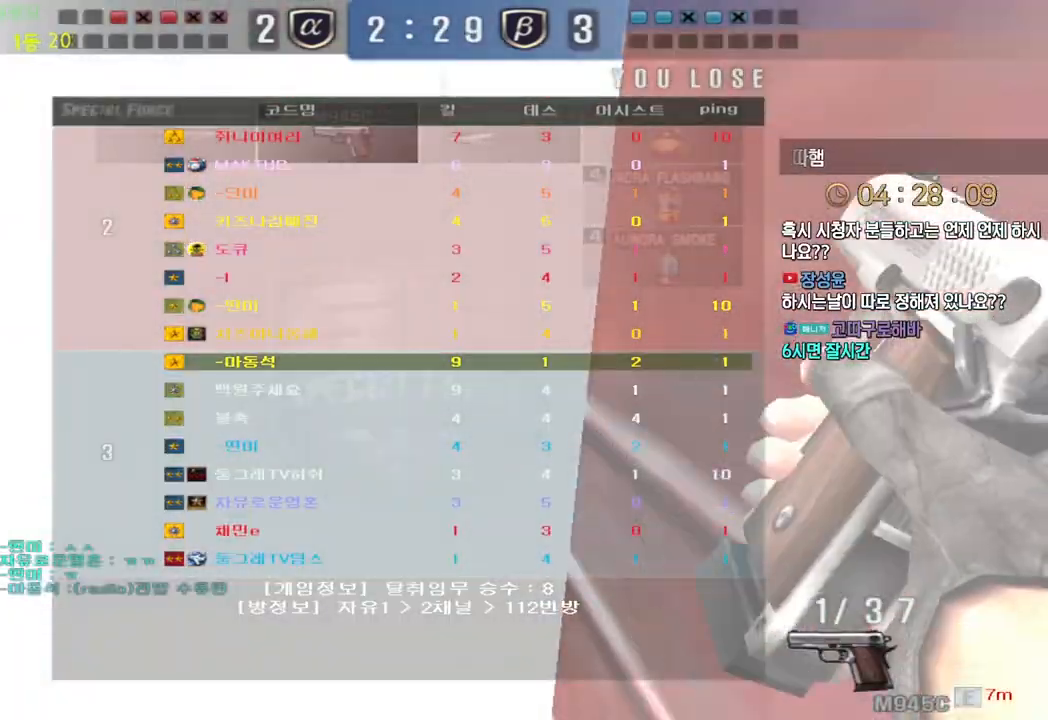
{"keys": ["ctrl", "w"], "events": [[17, "r", "up"], [333, "w", "down"]]}
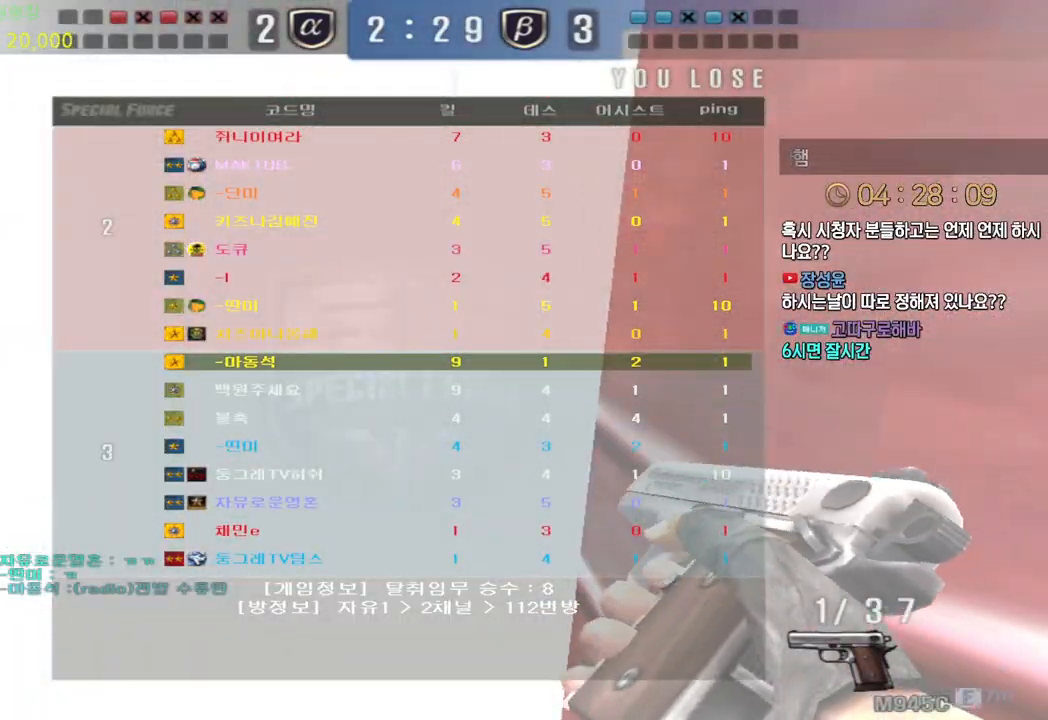
{"keys": ["w"], "events": [[383, "ctrl", "up"]]}
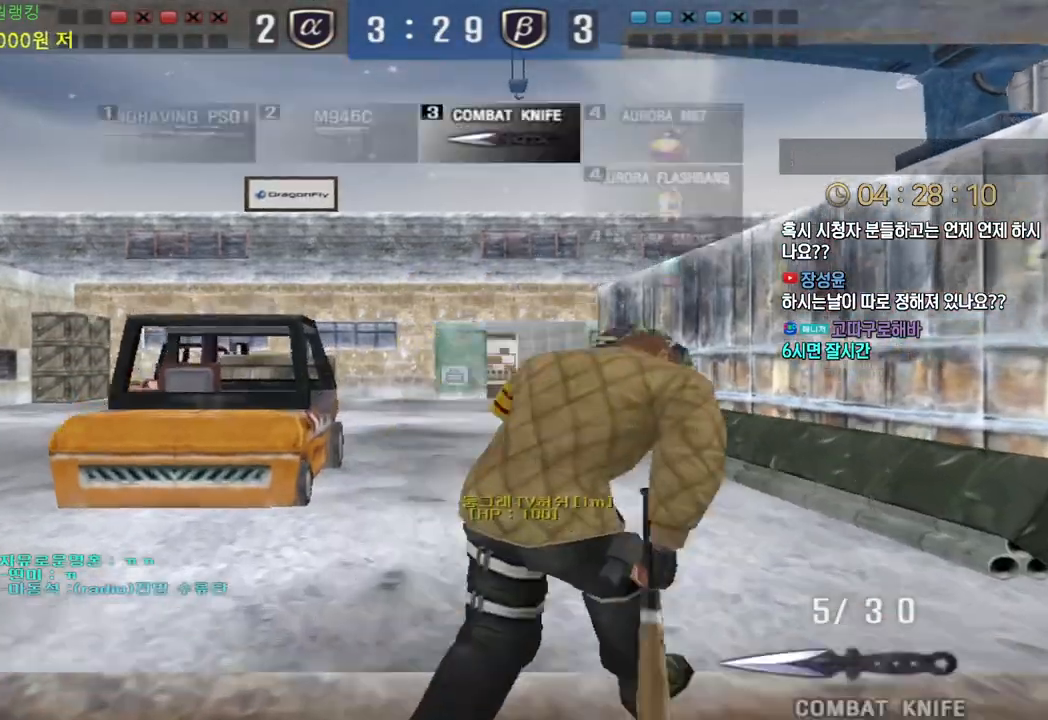
{"keys": ["d", "tab", "w"], "events": [[217, "d", "down"], [217, "tab", "down"]]}
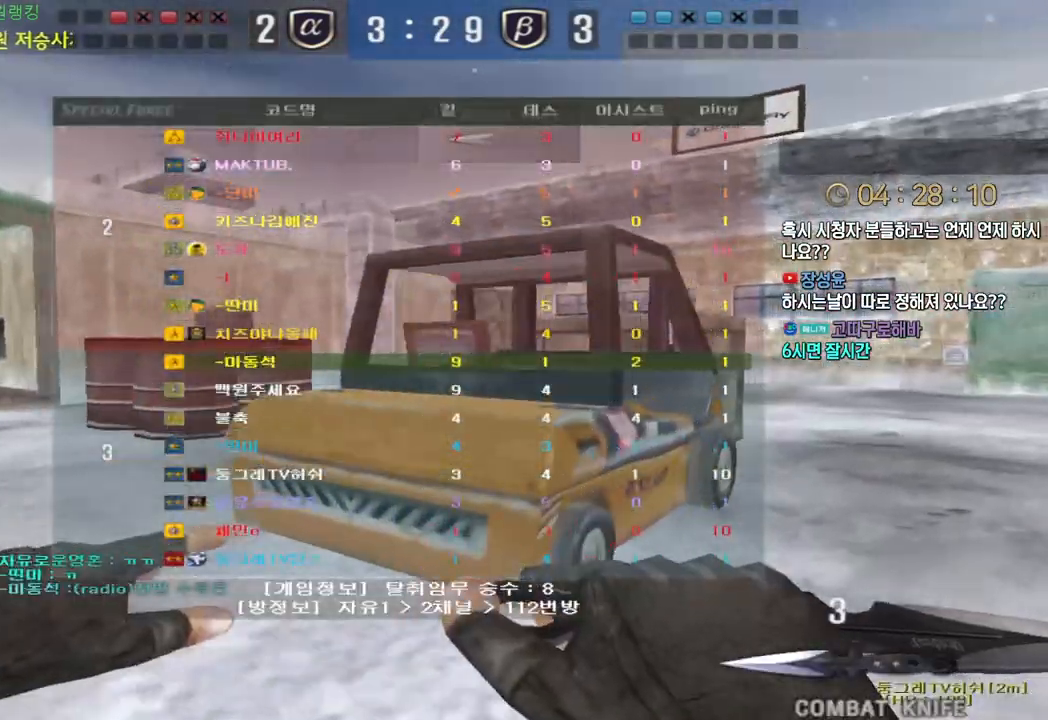
{"keys": ["d", "tab", "w"], "events": []}
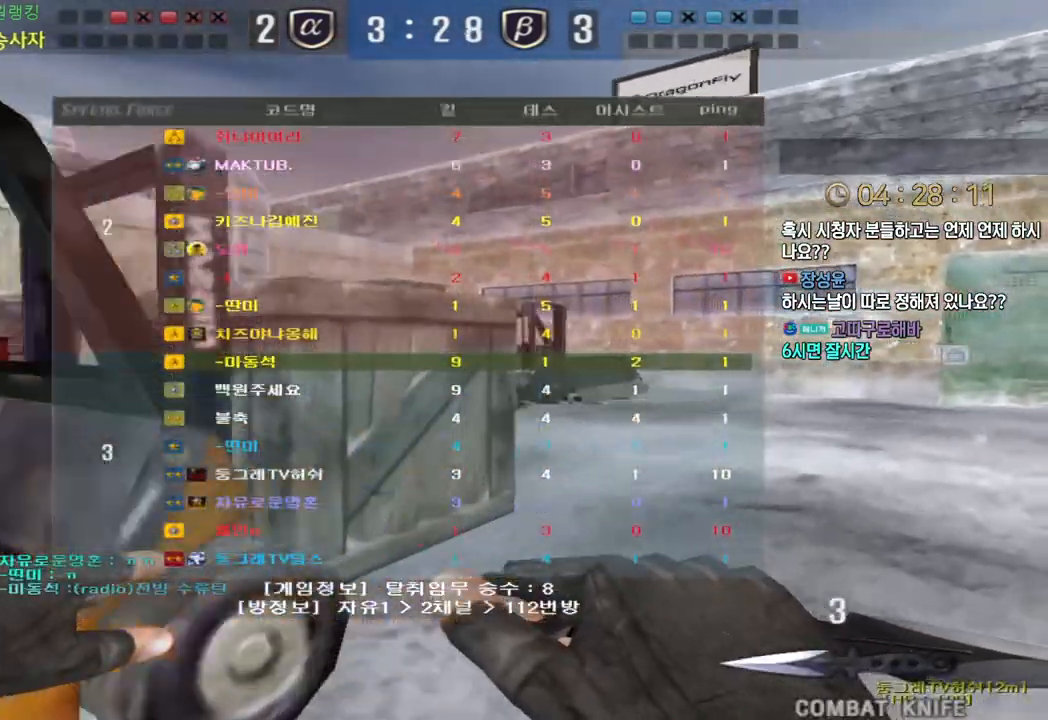
{"keys": ["d", "tab", "w"], "events": []}
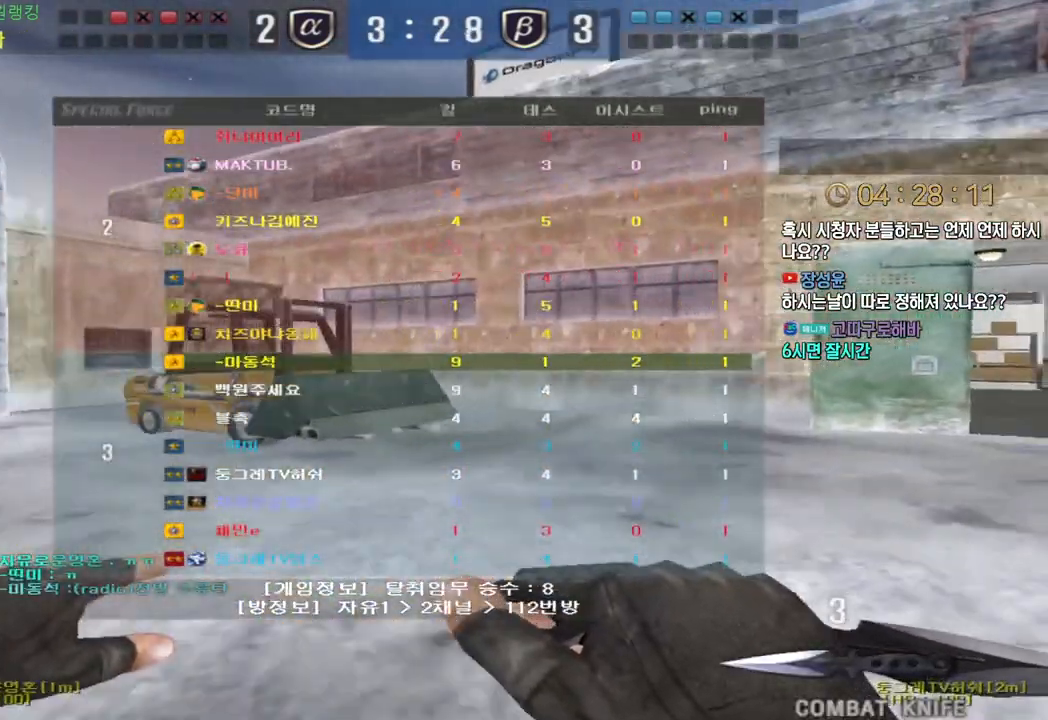
{"keys": ["d", "tab", "w"], "events": []}
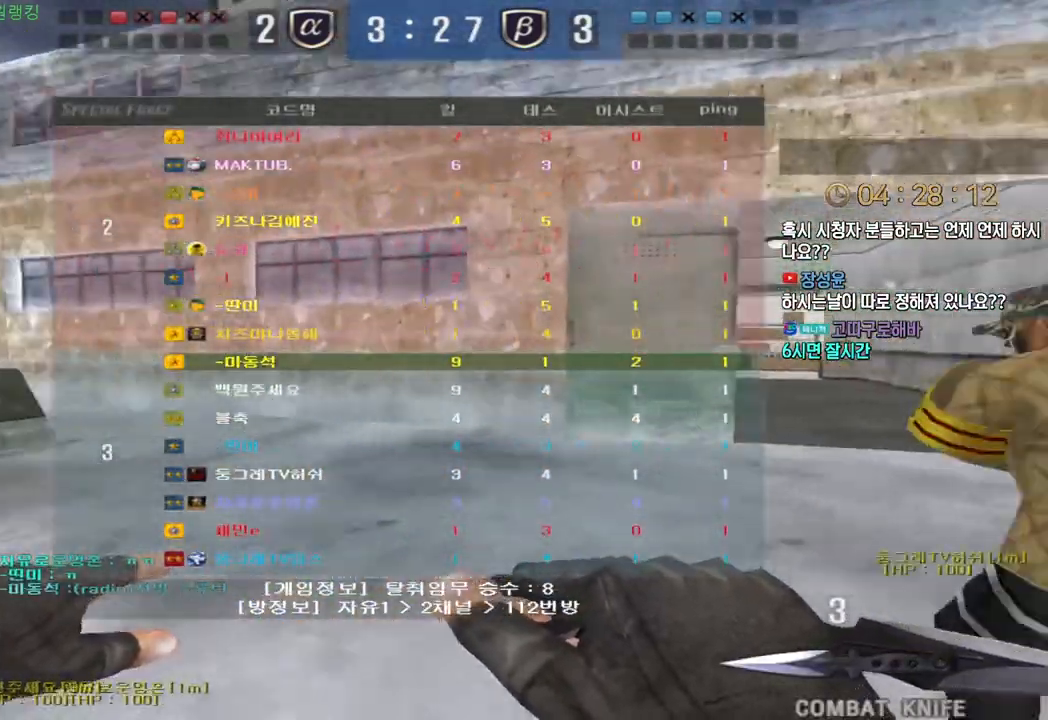
{"keys": ["d", "tab", "w"], "events": []}
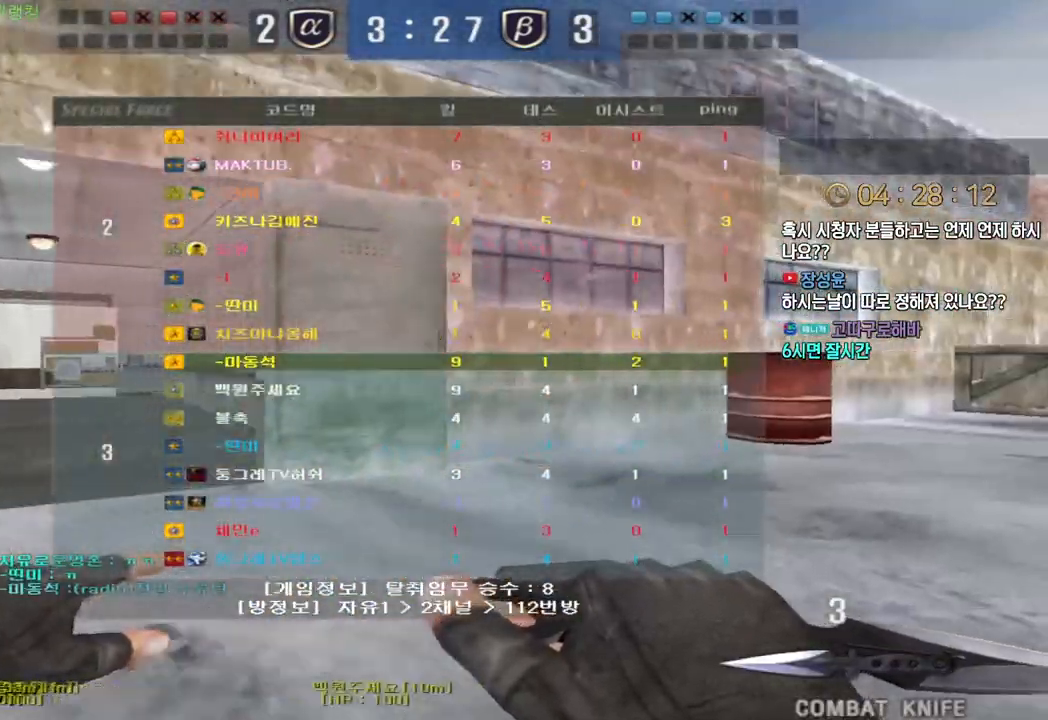
{"keys": ["d", "tab", "w"], "events": []}
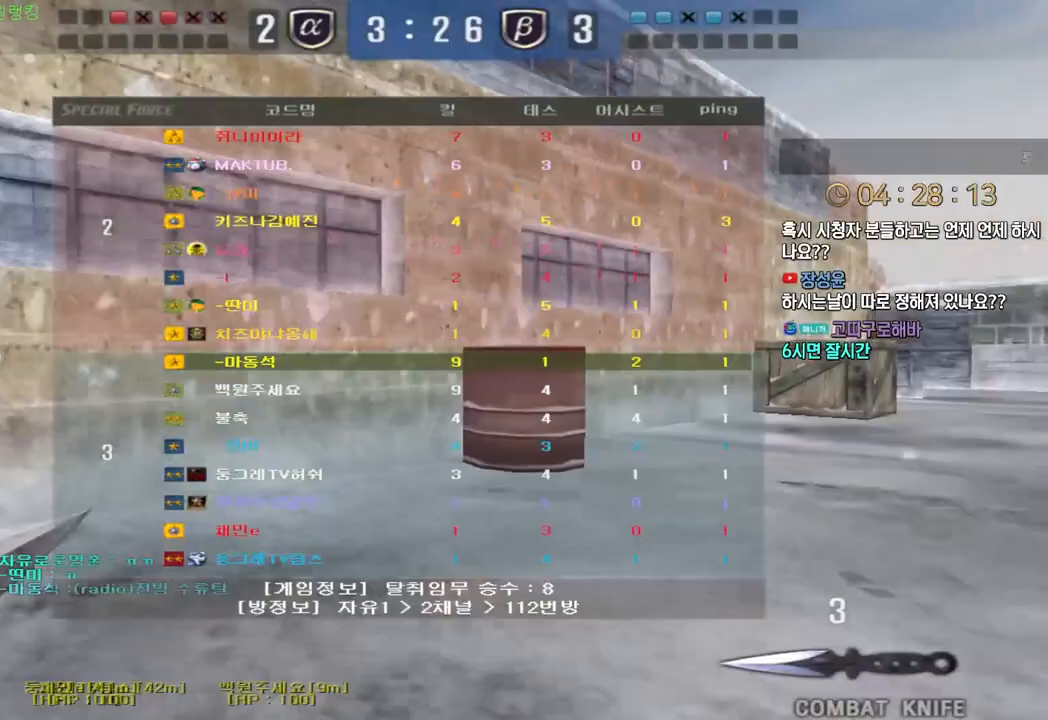
{"keys": ["d", "tab", "w"], "events": []}
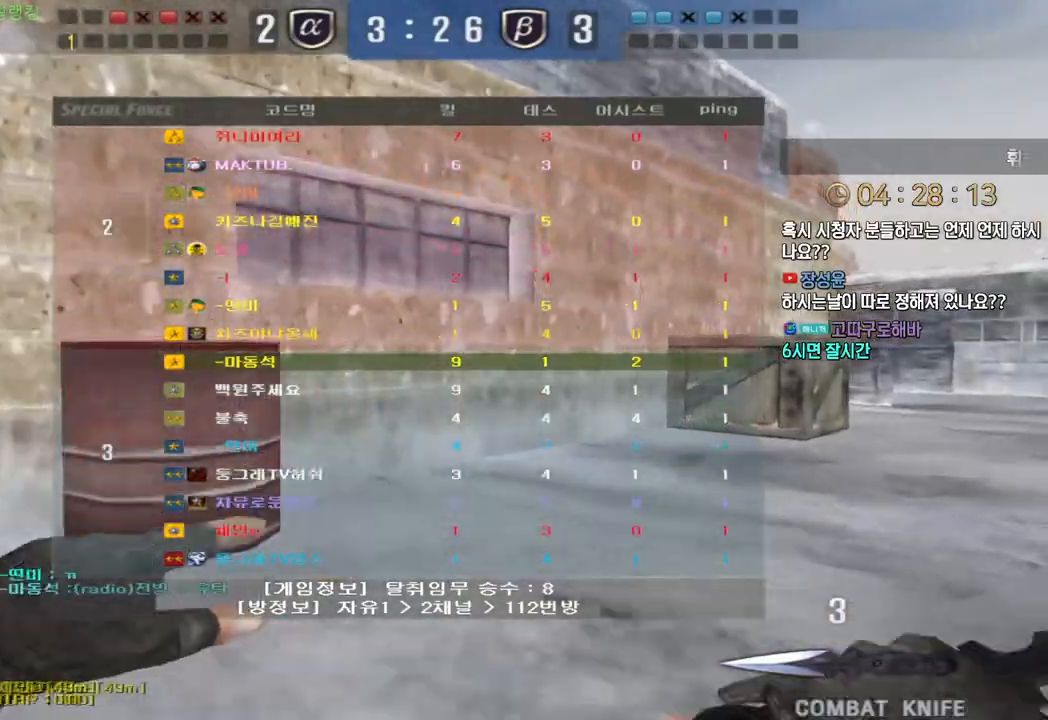
{"keys": ["d", "tab", "w"], "events": []}
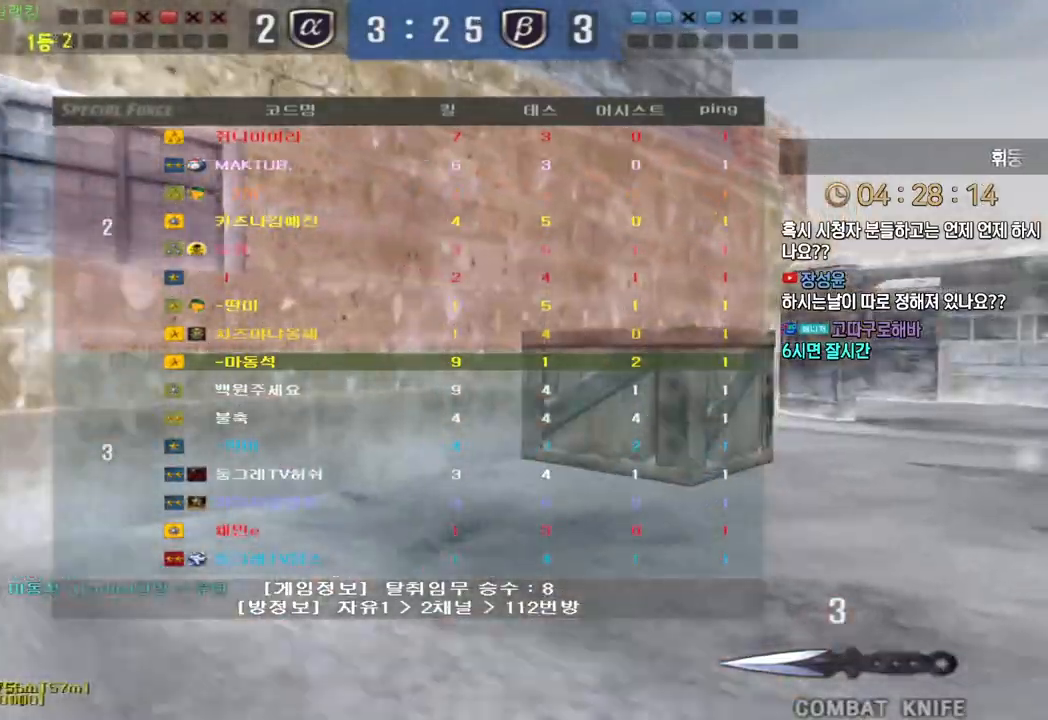
{"keys": ["d", "tab", "w"], "events": []}
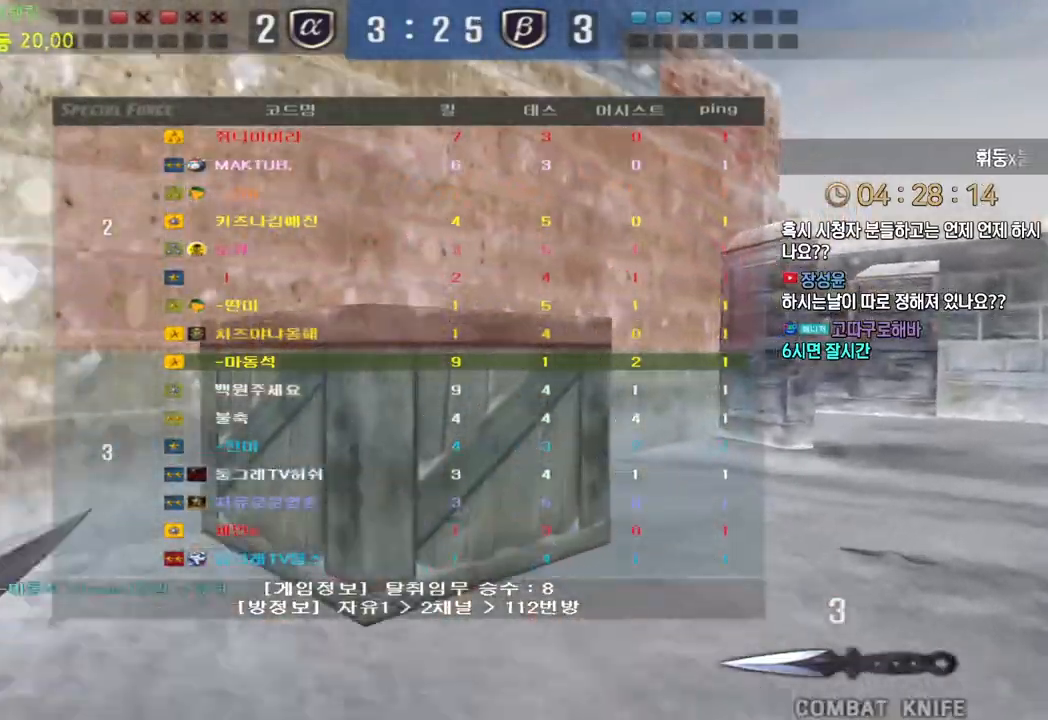
{"keys": ["d", "tab", "w"], "events": []}
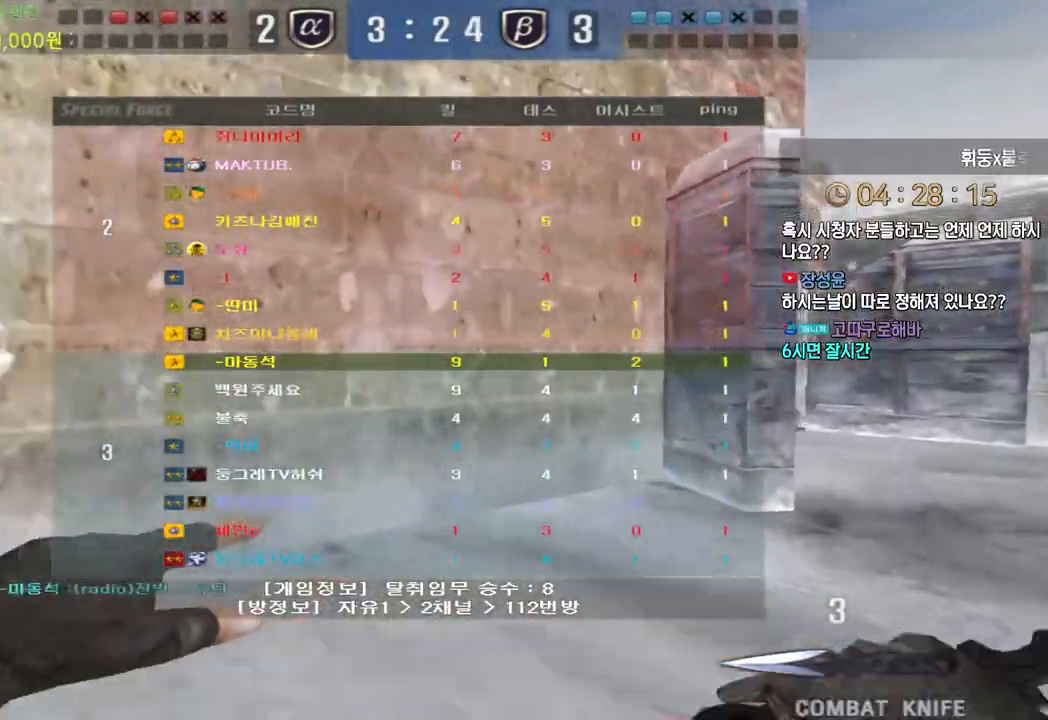
{"keys": ["d", "tab", "w"], "events": []}
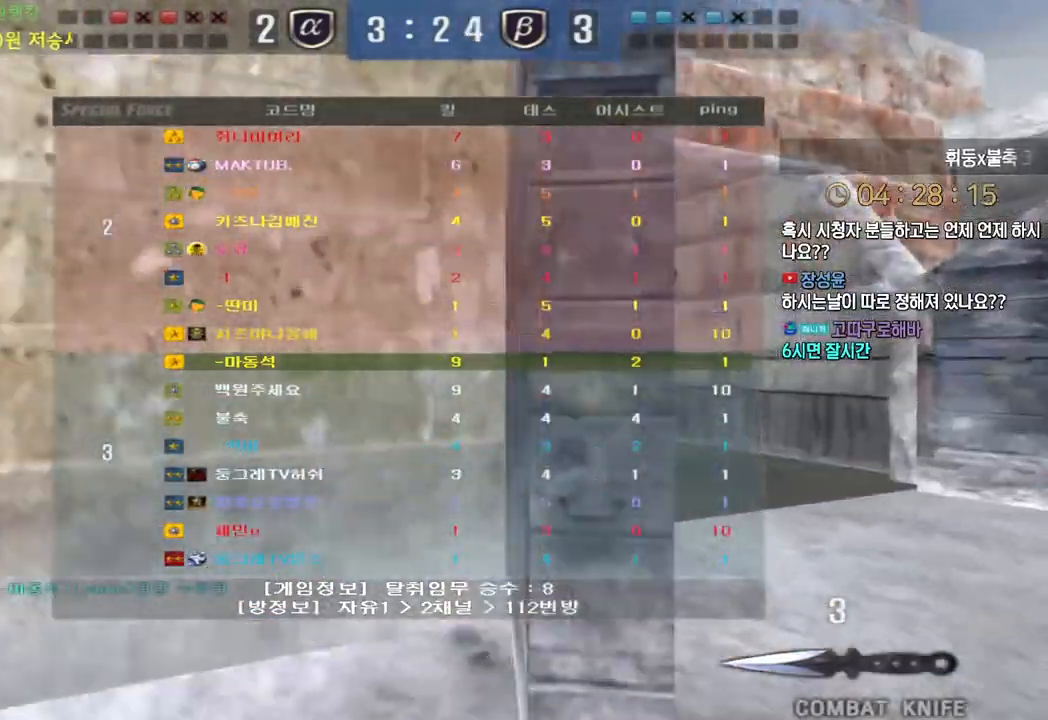
{"keys": ["d", "w"], "events": [[300, "tab", "up"]]}
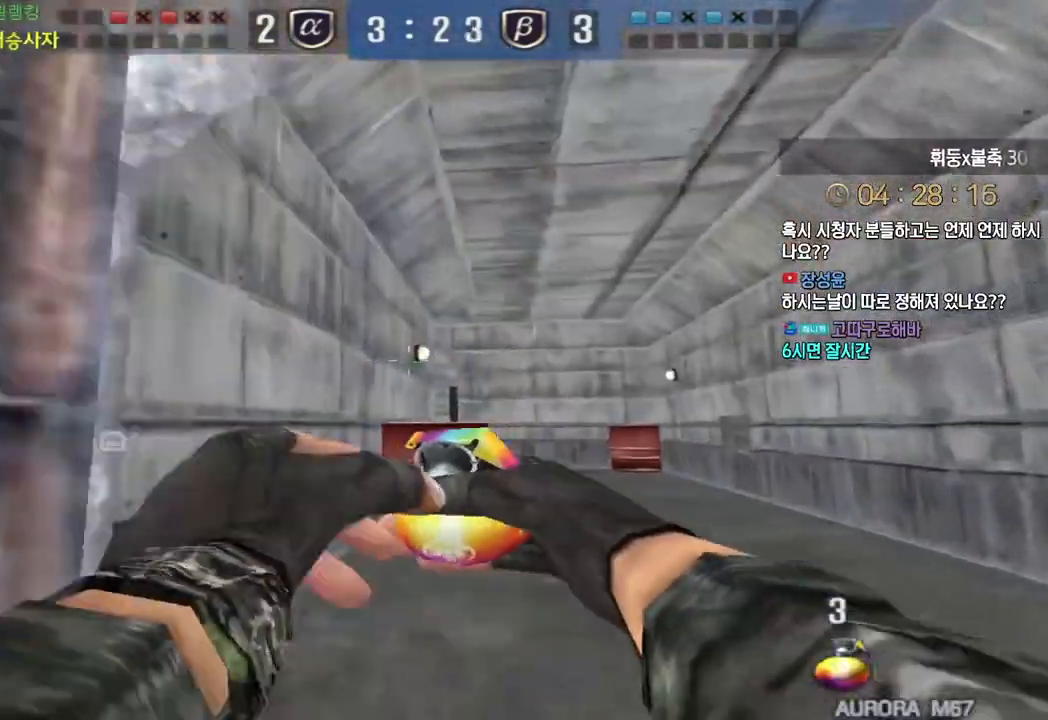
{"keys": ["w"], "events": [[83, "d", "up"]]}
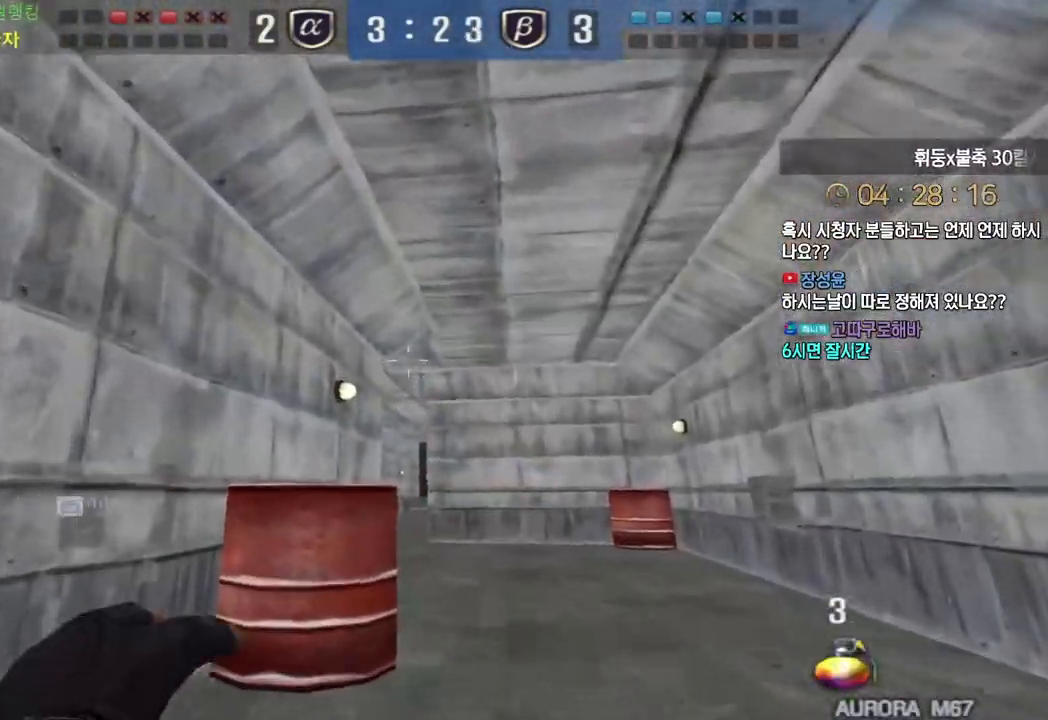
{"keys": ["d", "tab", "w"], "events": [[233, "d", "down"], [283, "tab", "down"]]}